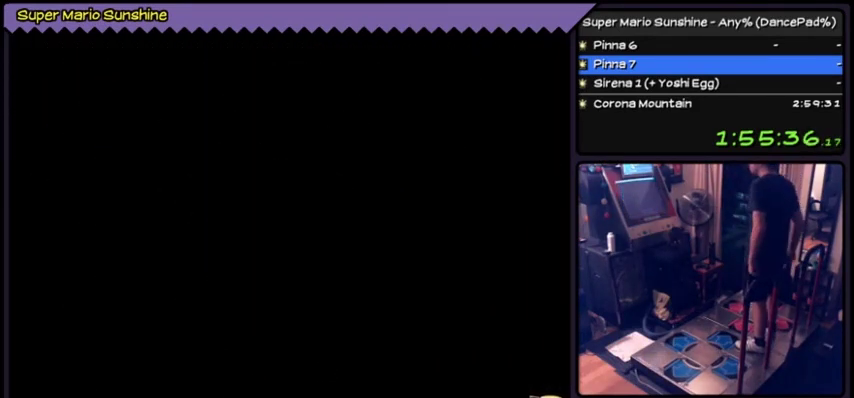
Gameplay with a controller (Nintendo layout); each line is a JSON object with the inputs held at the frame after it. Not read: L3 R3.
{"buttons": ["A"], "left_stick": "center"}
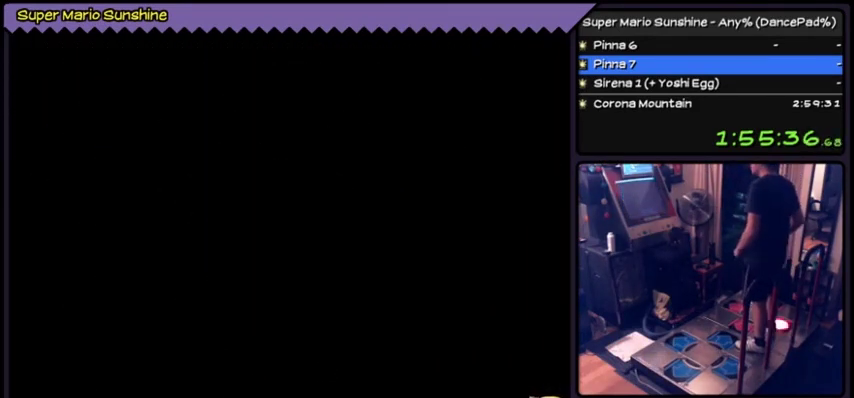
{"buttons": ["A"], "left_stick": "center"}
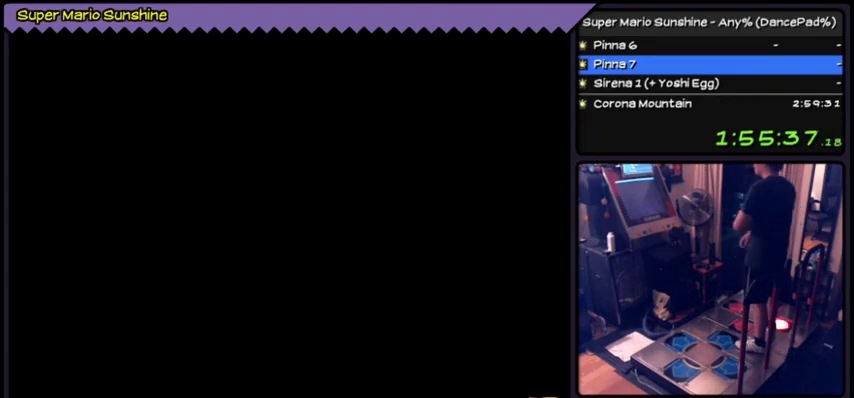
{"buttons": [], "left_stick": "center"}
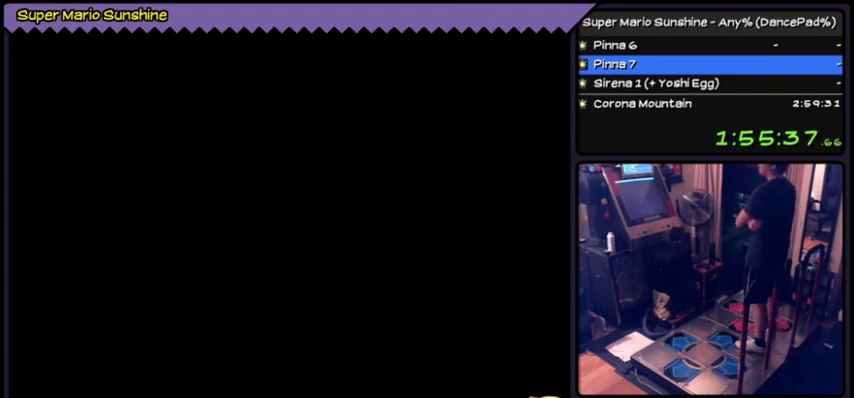
{"buttons": [], "left_stick": "center"}
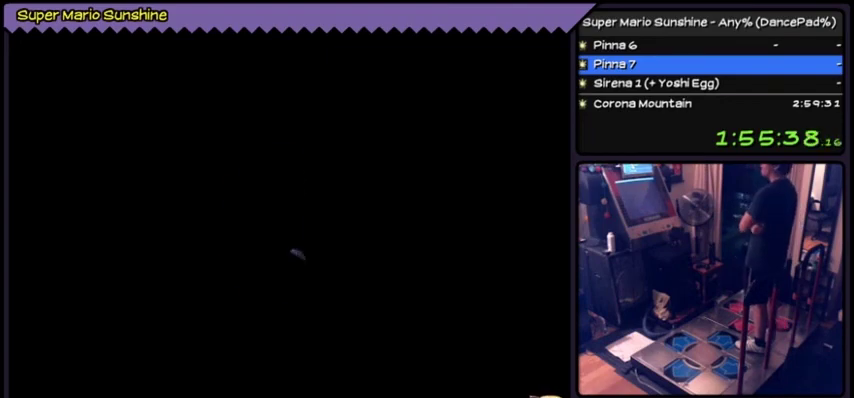
{"buttons": [], "left_stick": "center"}
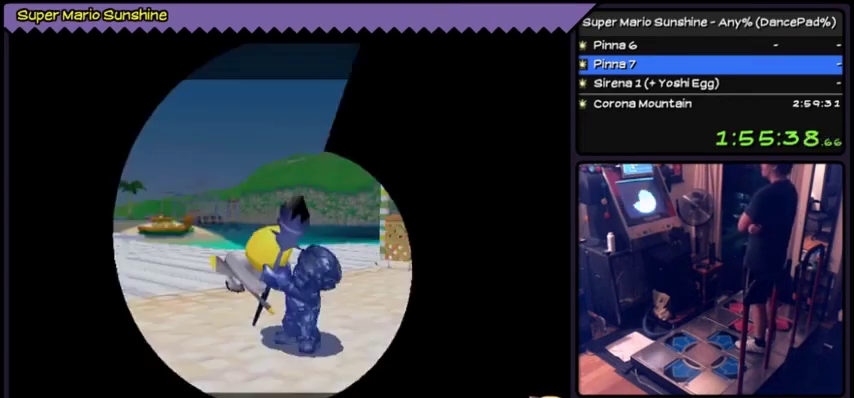
{"buttons": ["A"], "left_stick": "center"}
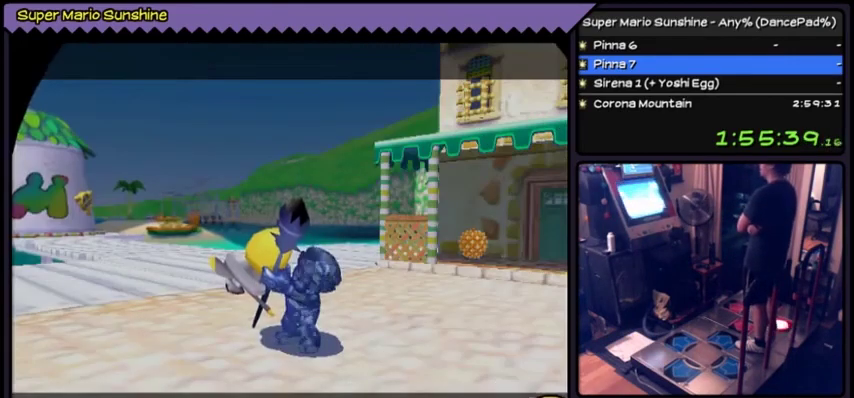
{"buttons": ["A"], "left_stick": "center"}
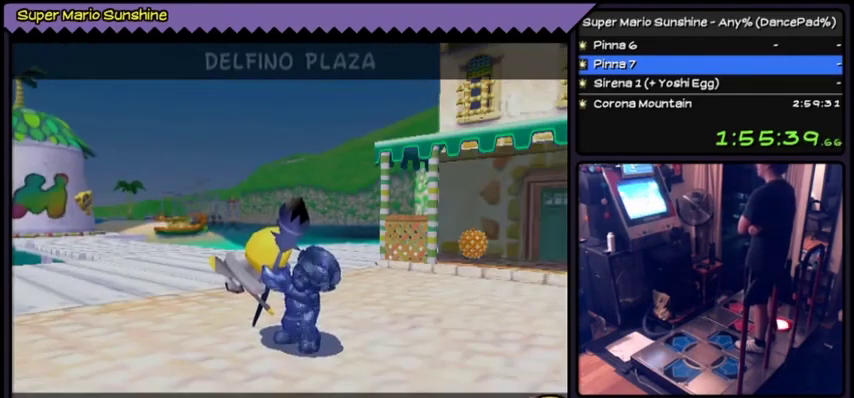
{"buttons": ["A"], "left_stick": "center"}
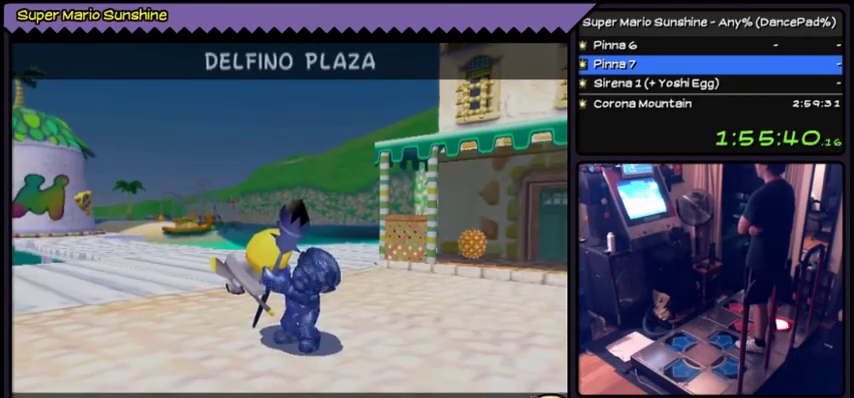
{"buttons": ["A"], "left_stick": "center"}
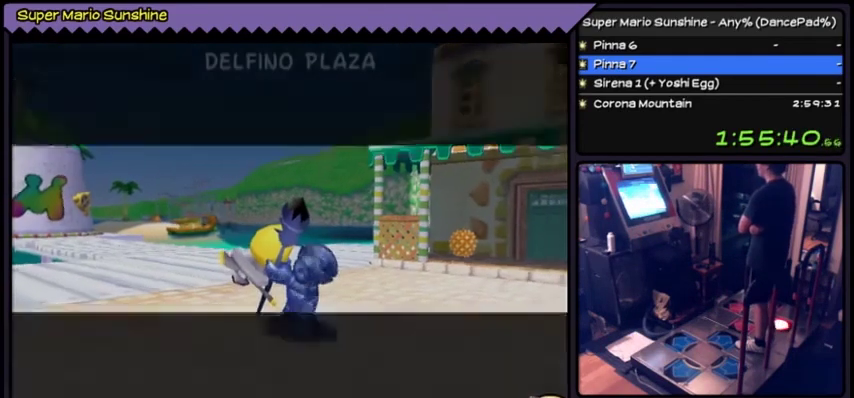
{"buttons": [], "left_stick": "center"}